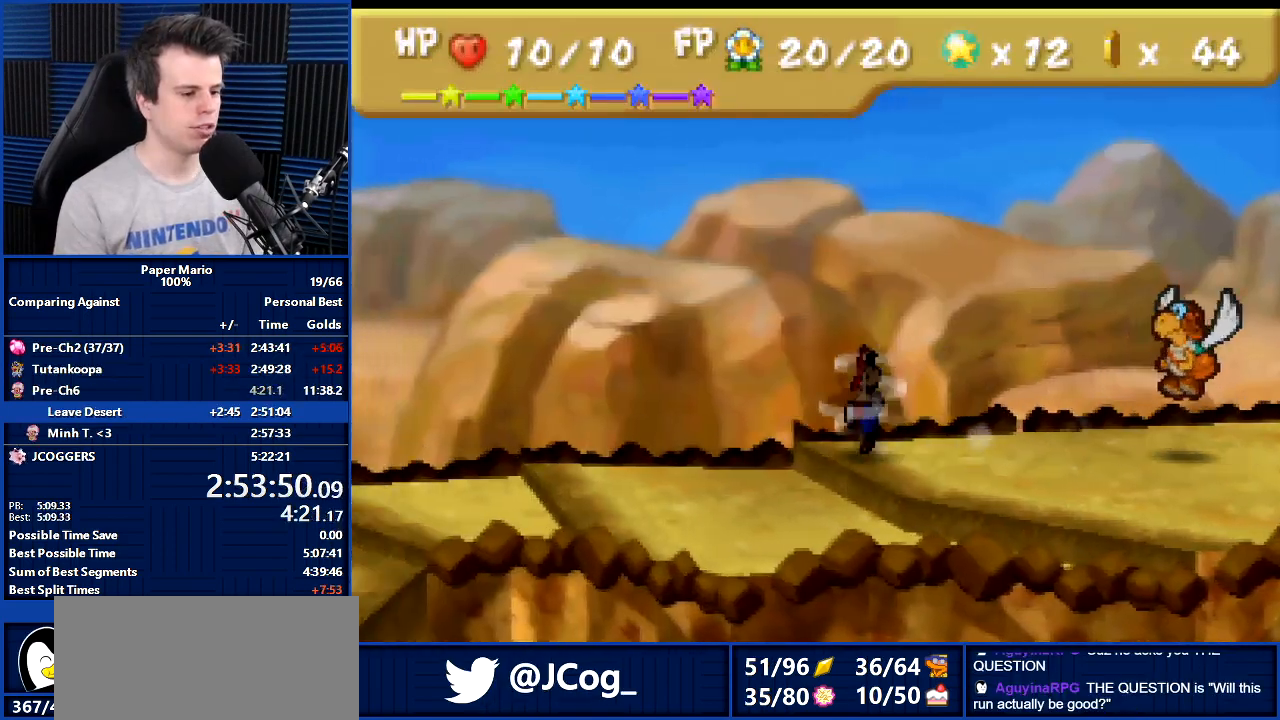
Gameplay with a controller (Nintendo layout); each line is a JSON object with the inputs held at the frame after it. "events" lists button and stick changes between this image and that frame as [ms after this image, input, new state], when the widget could be followed in between. Not read: L1 L3 R3.
{"buttons": [], "left_stick": "down", "events": [[100, "left_stick", "down"], [300, "Z", "down"], [367, "Z", "up"]]}
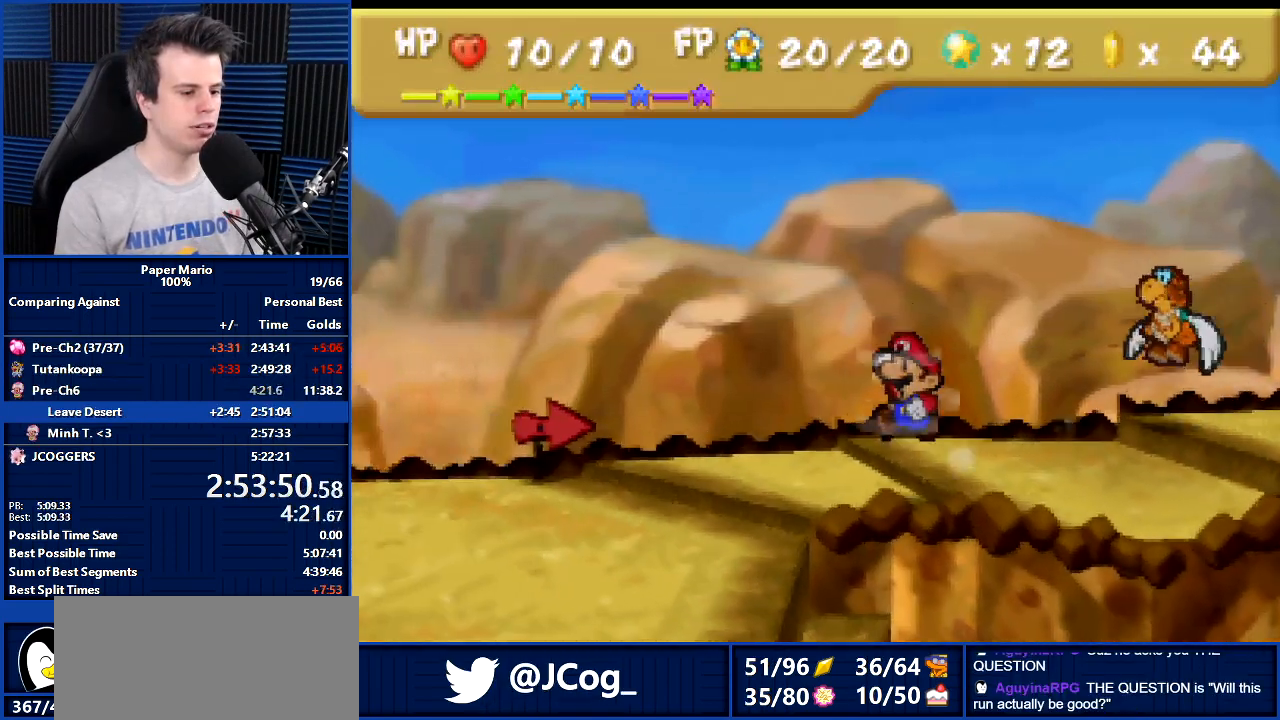
{"buttons": [], "left_stick": "down", "events": [[33, "left_stick", "down-left"], [67, "A", "down"], [100, "A", "up"], [167, "left_stick", "down"], [333, "left_stick", "down-right"], [467, "left_stick", "down"]]}
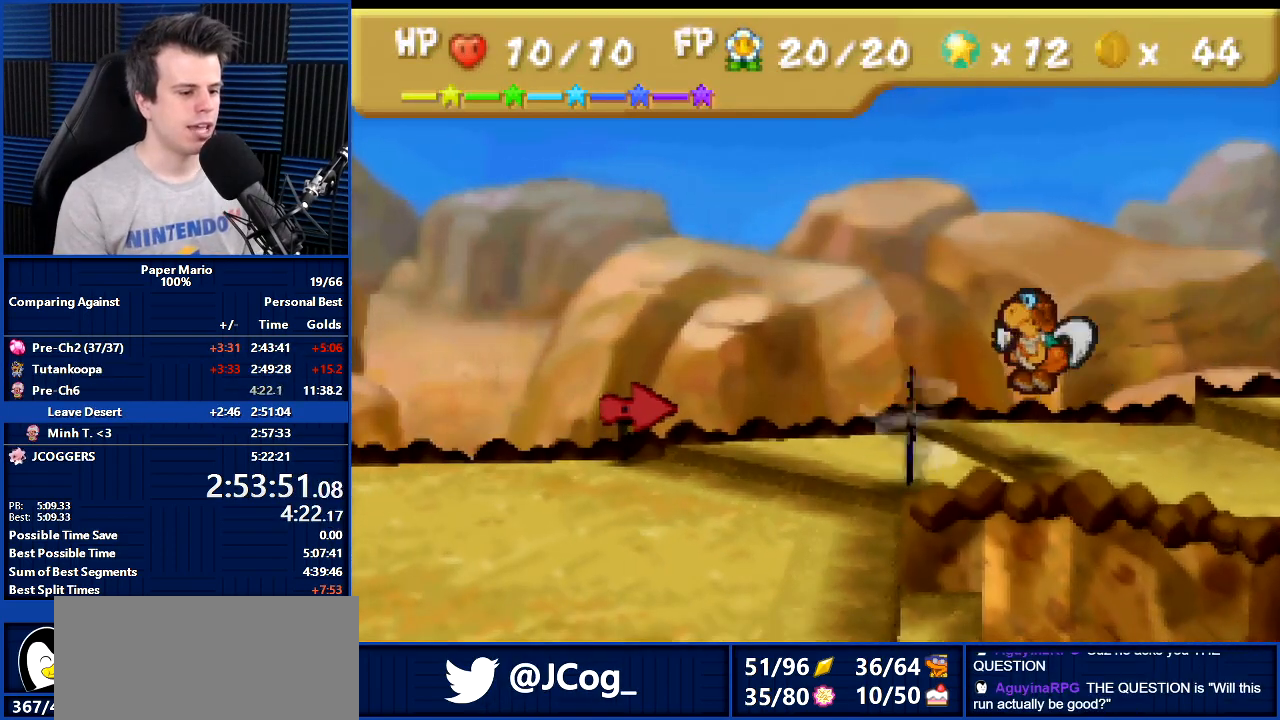
{"buttons": [], "left_stick": "down-left", "events": [[33, "Z", "down"], [100, "Z", "up"], [233, "left_stick", "down-left"]]}
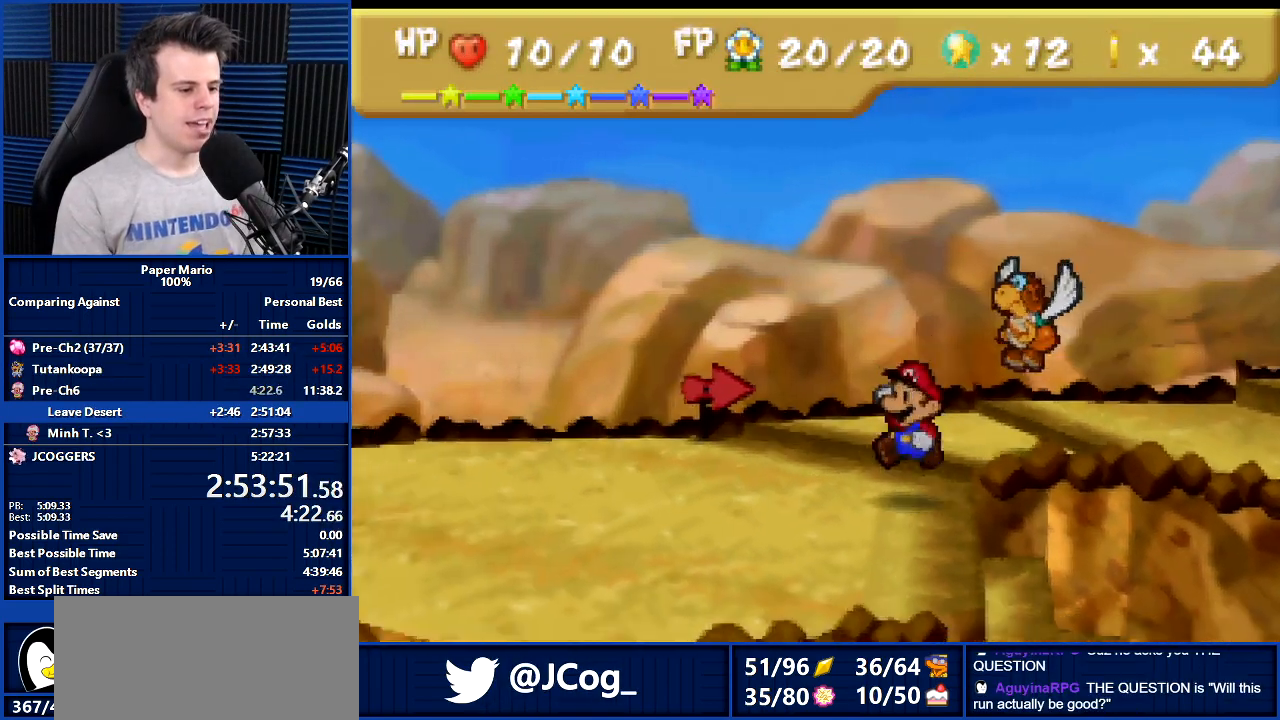
{"buttons": [], "left_stick": "left", "events": [[100, "left_stick", "left"], [333, "Z", "down"], [400, "Z", "up"]]}
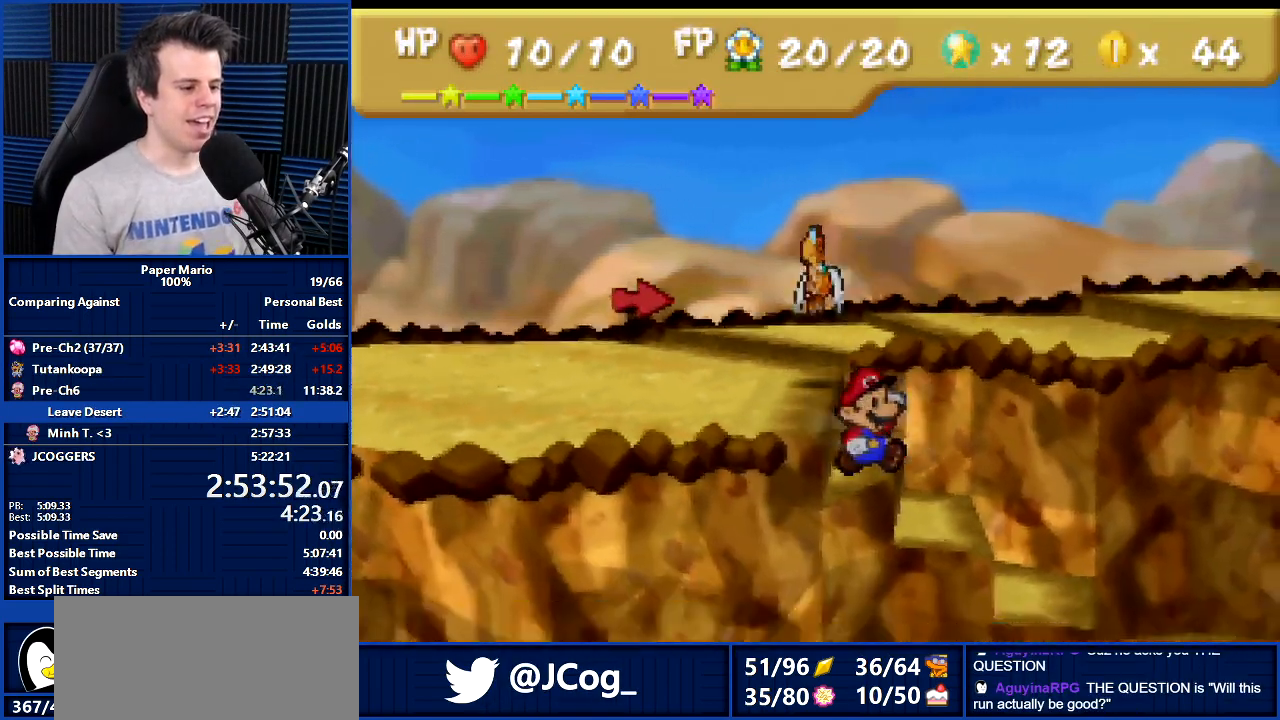
{"buttons": [], "left_stick": "down-left", "events": [[267, "A", "down"], [367, "A", "up"], [400, "left_stick", "down-left"]]}
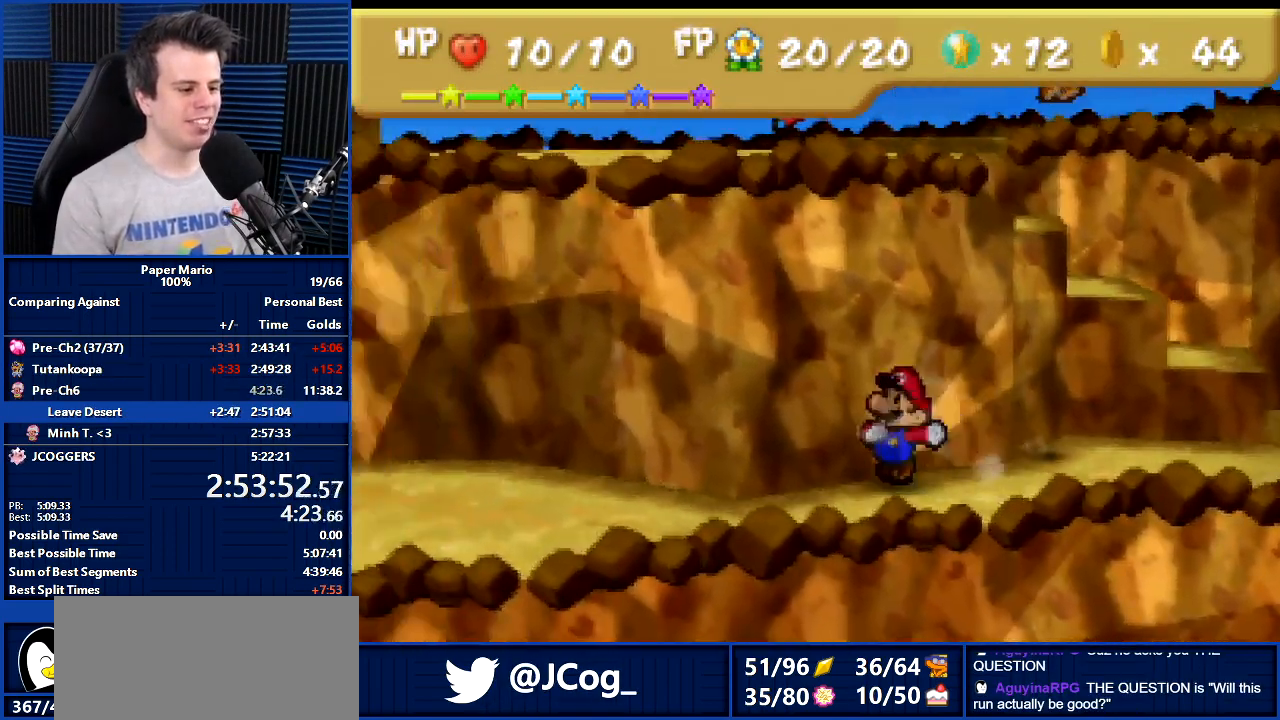
{"buttons": ["B"], "left_stick": "center", "events": [[133, "left_stick", "left"], [267, "Z", "down"], [367, "Z", "up"], [400, "B", "down"], [433, "left_stick", "center"]]}
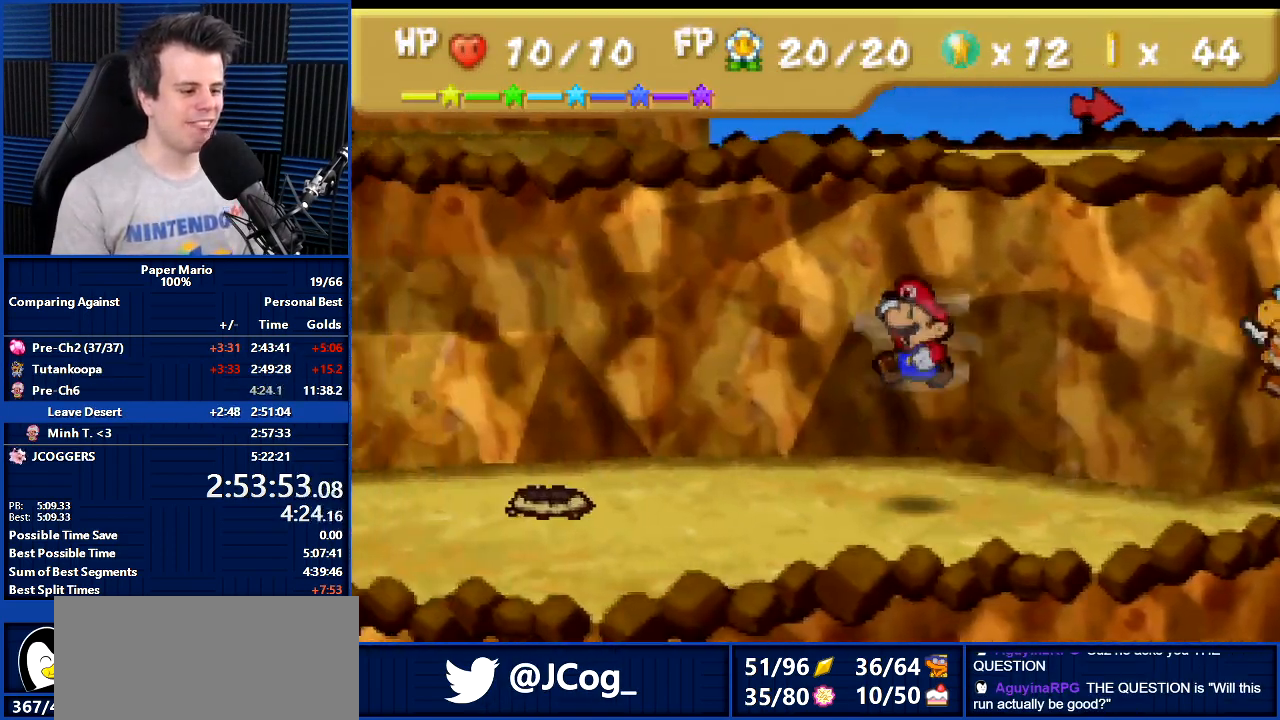
{"buttons": ["B"], "left_stick": "left", "events": [[400, "B", "up"], [400, "left_stick", "left"], [467, "B", "down"]]}
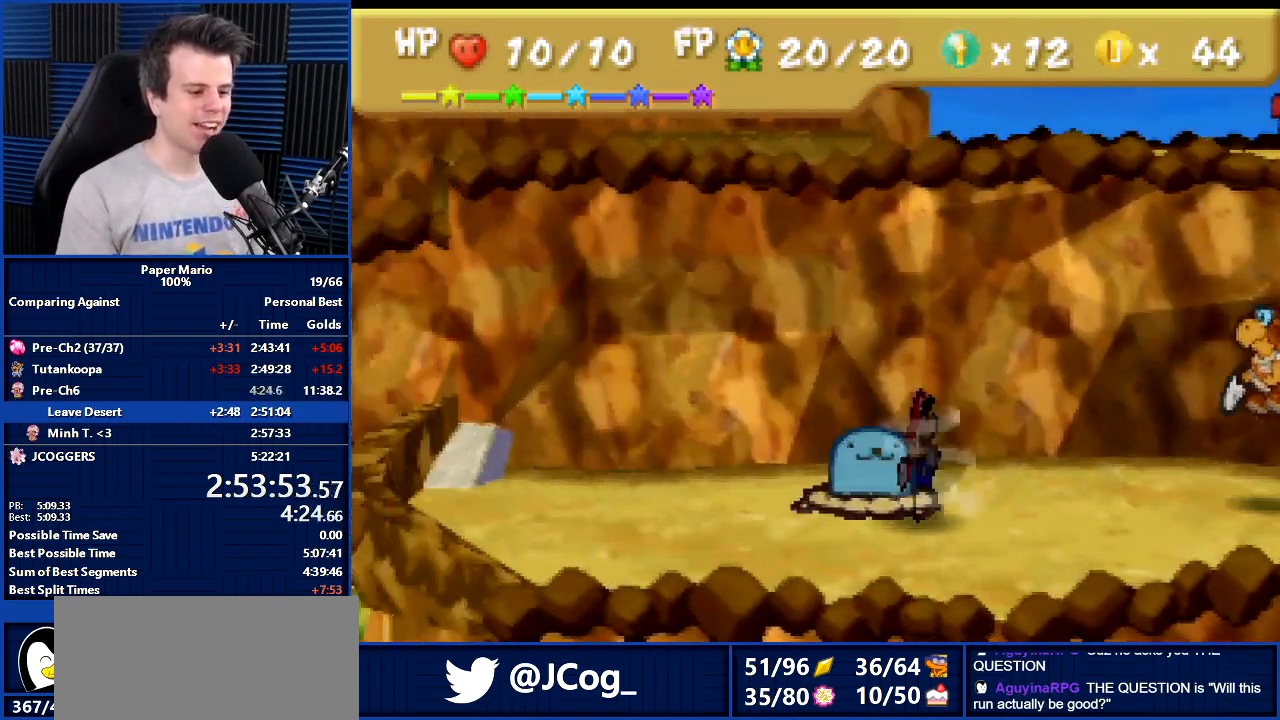
{"buttons": ["B"], "left_stick": "center", "events": [[33, "left_stick", "center"]]}
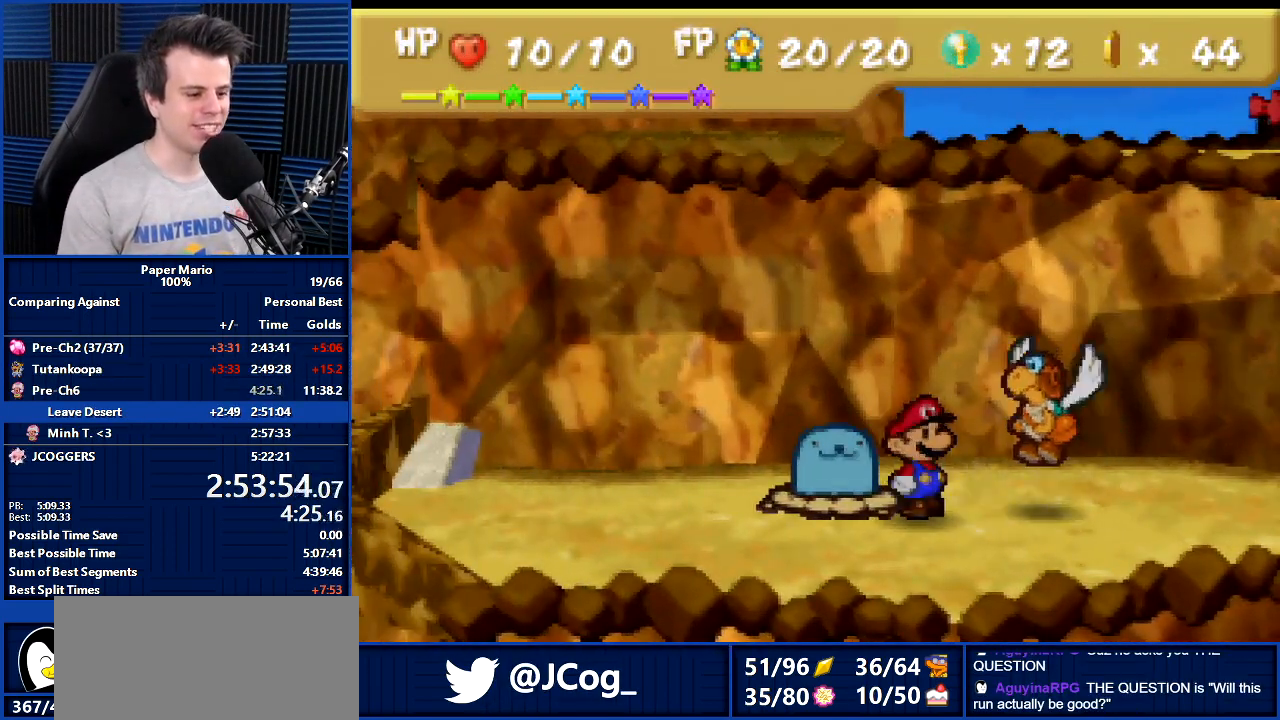
{"buttons": ["B"], "left_stick": "center", "events": []}
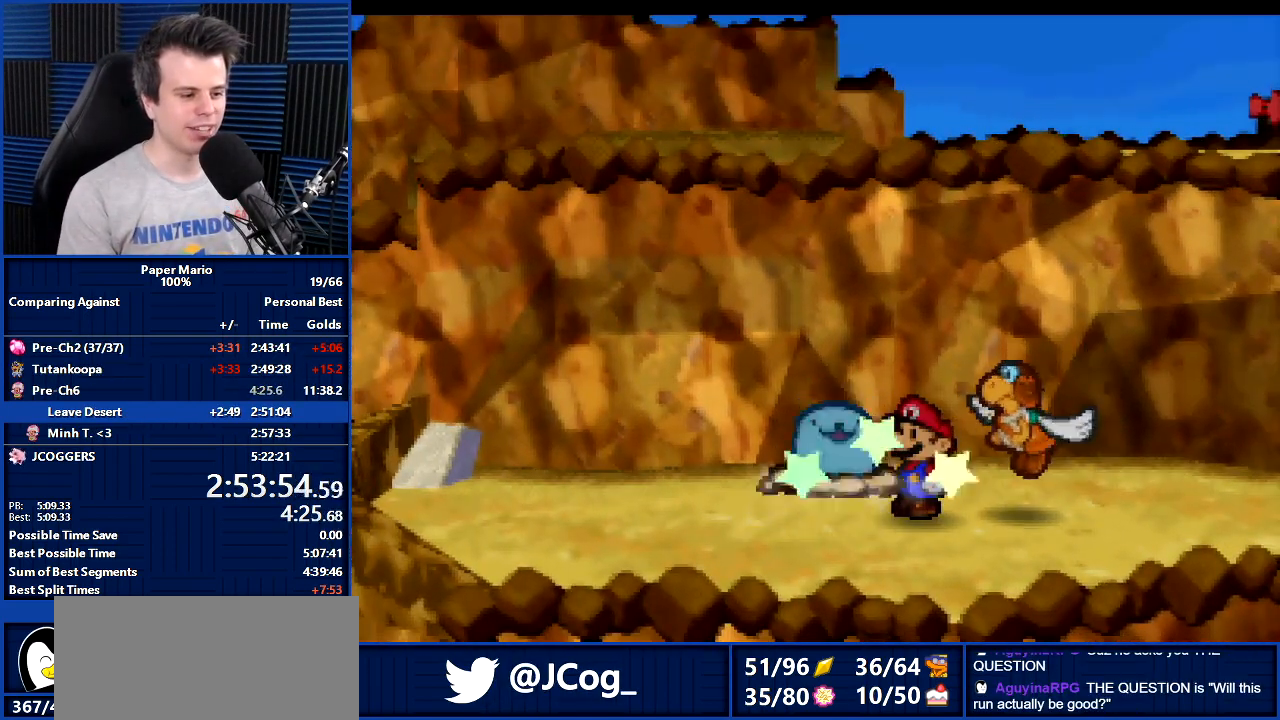
{"buttons": [], "left_stick": "center", "events": [[433, "B", "up"]]}
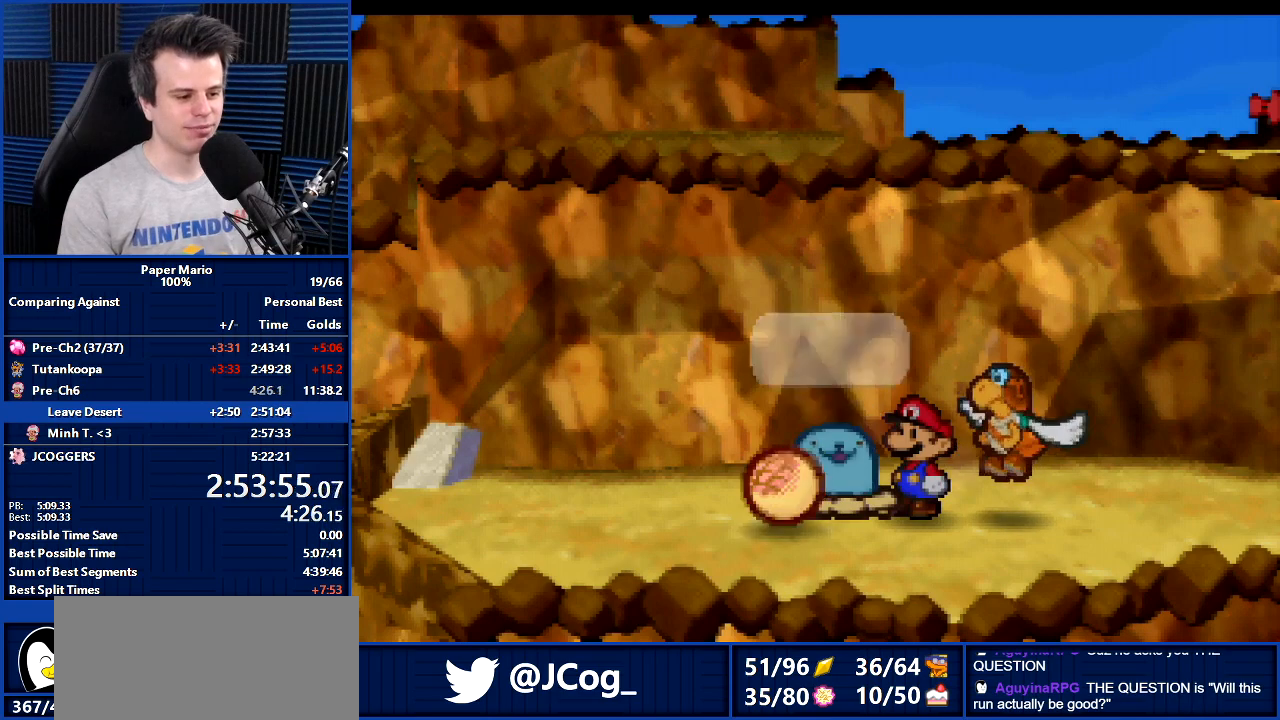
{"buttons": ["B"], "left_stick": "center", "events": [[67, "B", "down"], [100, "B", "up"], [167, "B", "down"], [267, "B", "up"], [333, "B", "down"], [400, "B", "up"], [500, "B", "down"]]}
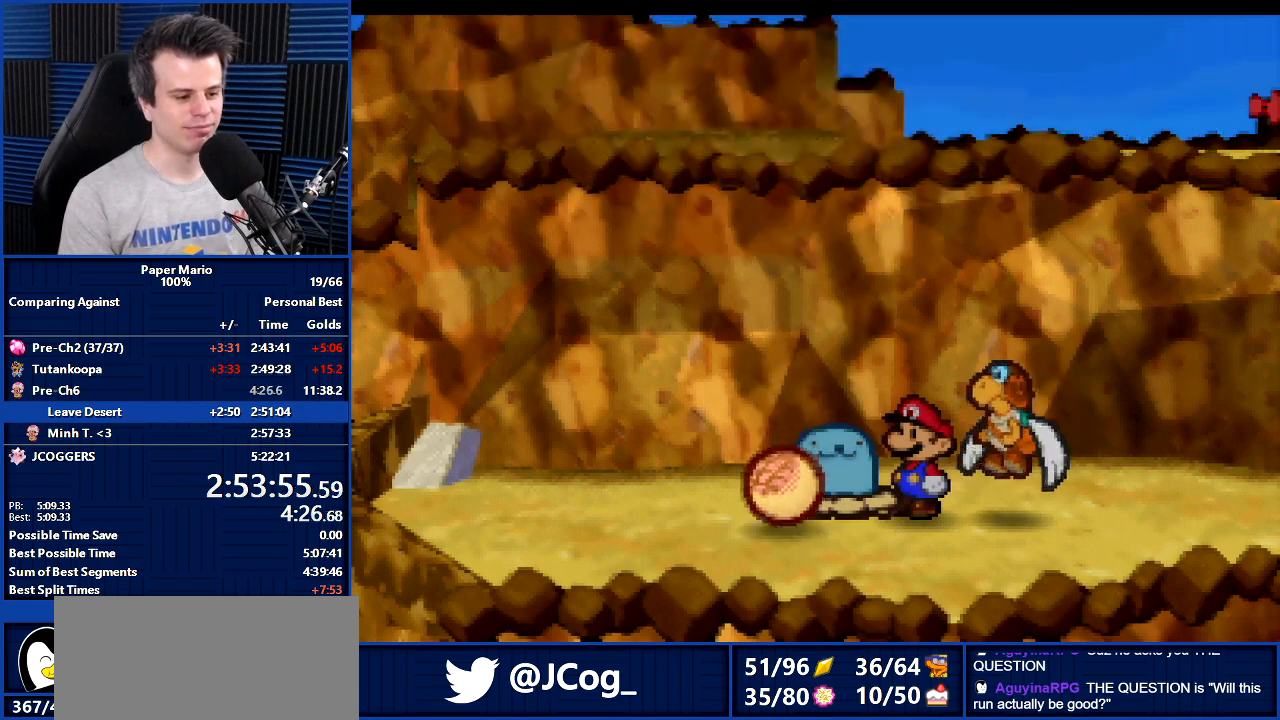
{"buttons": ["B"], "left_stick": "center", "events": [[100, "B", "up"], [133, "B", "down"], [233, "B", "up"], [333, "B", "down"], [400, "B", "up"], [500, "B", "down"]]}
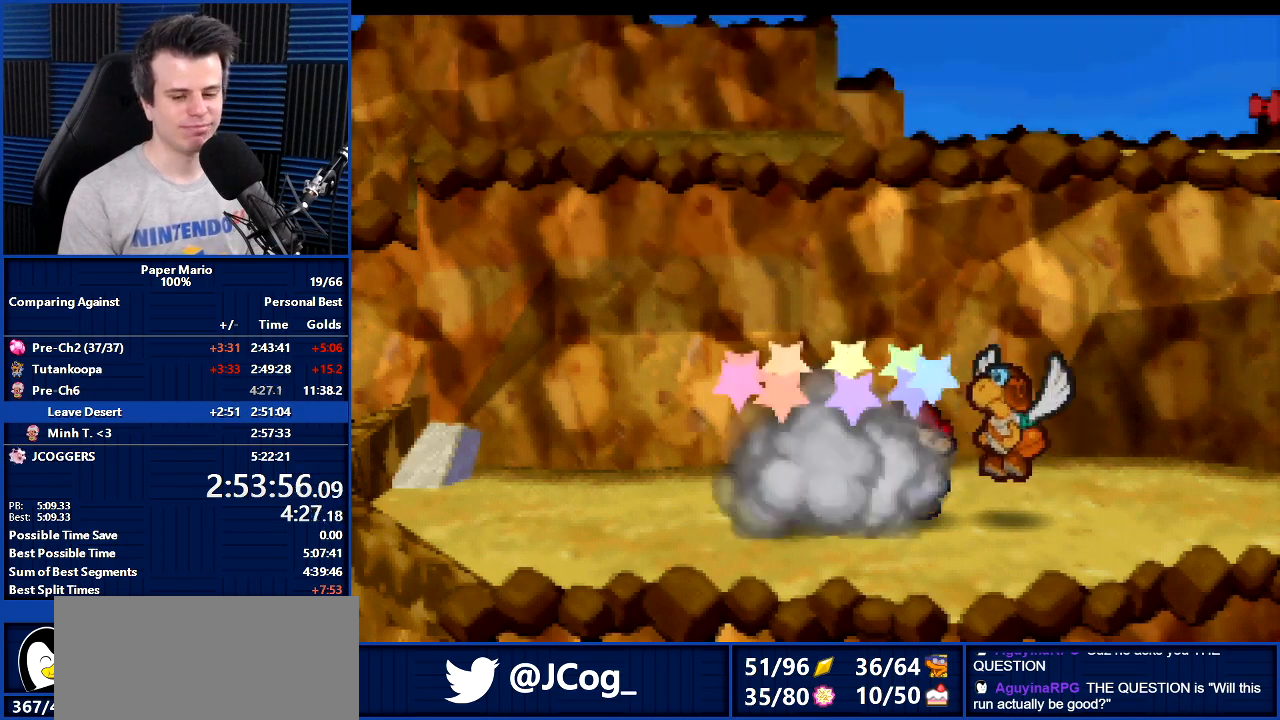
{"buttons": ["B"], "left_stick": "up-right", "events": [[33, "left_stick", "up"], [100, "left_stick", "right"], [167, "left_stick", "down"], [267, "left_stick", "up"], [367, "left_stick", "down"], [433, "left_stick", "left"], [500, "left_stick", "up-right"]]}
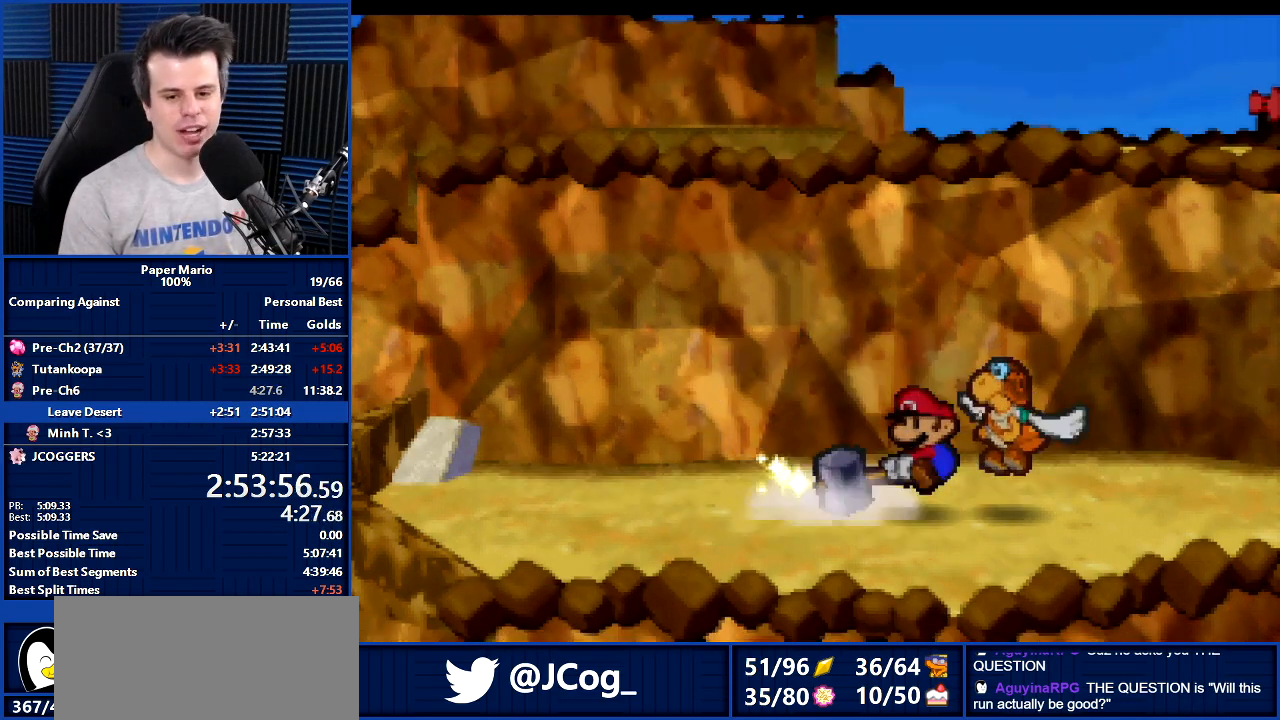
{"buttons": [], "left_stick": "right", "events": [[67, "left_stick", "center"], [167, "B", "up"], [167, "left_stick", "right"], [400, "Z", "down"], [500, "Z", "up"]]}
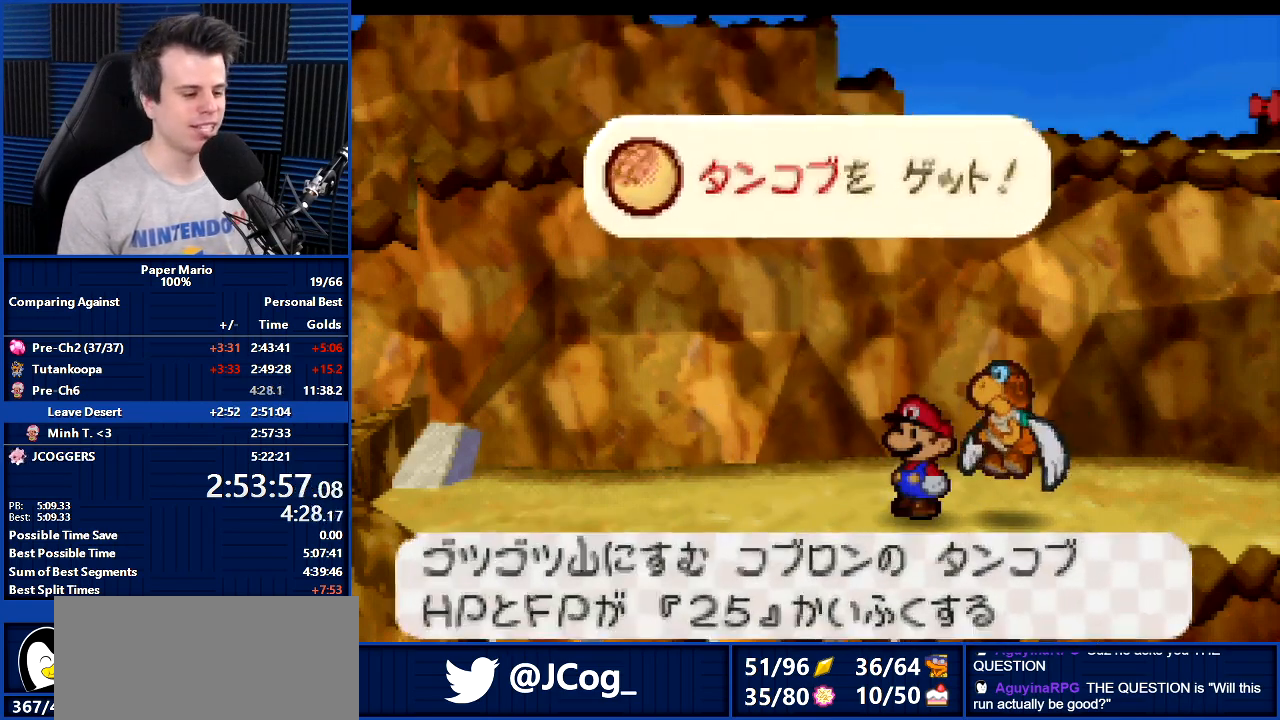
{"buttons": ["A"], "left_stick": "right", "events": [[500, "A", "down"]]}
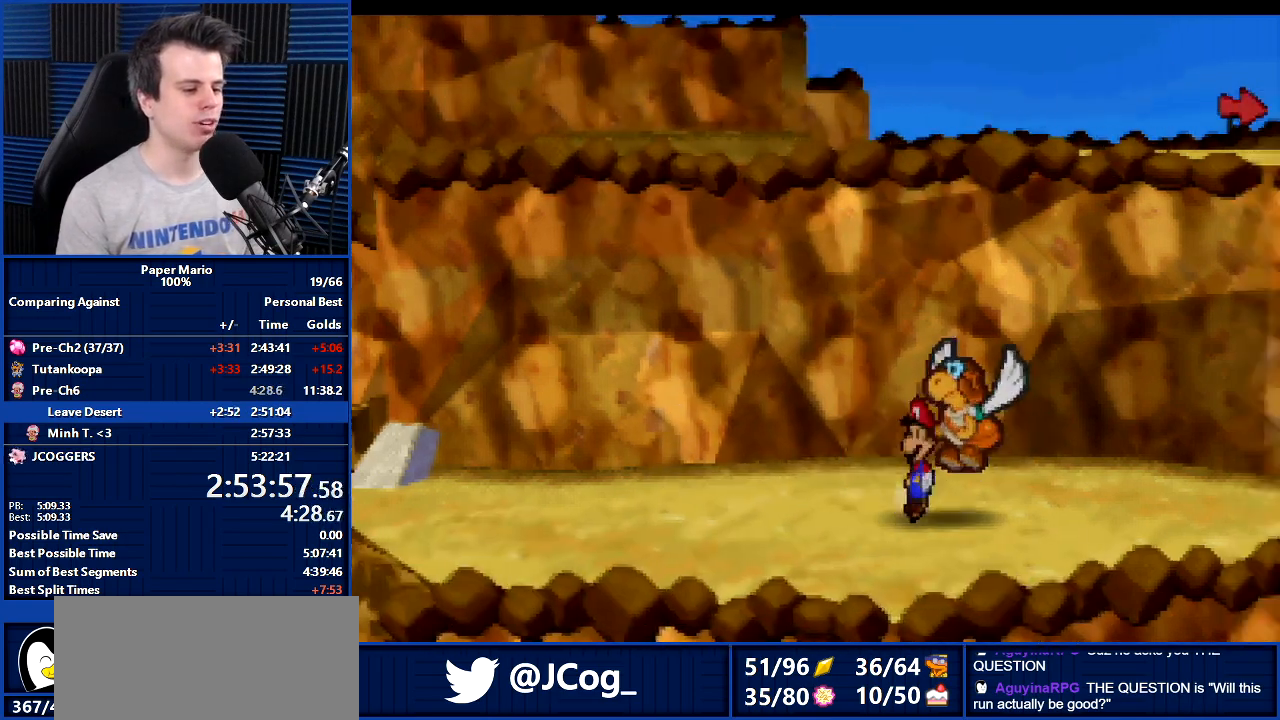
{"buttons": ["B"], "left_stick": "center", "events": [[33, "A", "up"], [167, "left_stick", "up-right"], [400, "Z", "down"], [467, "B", "down"], [467, "Z", "up"], [467, "left_stick", "center"]]}
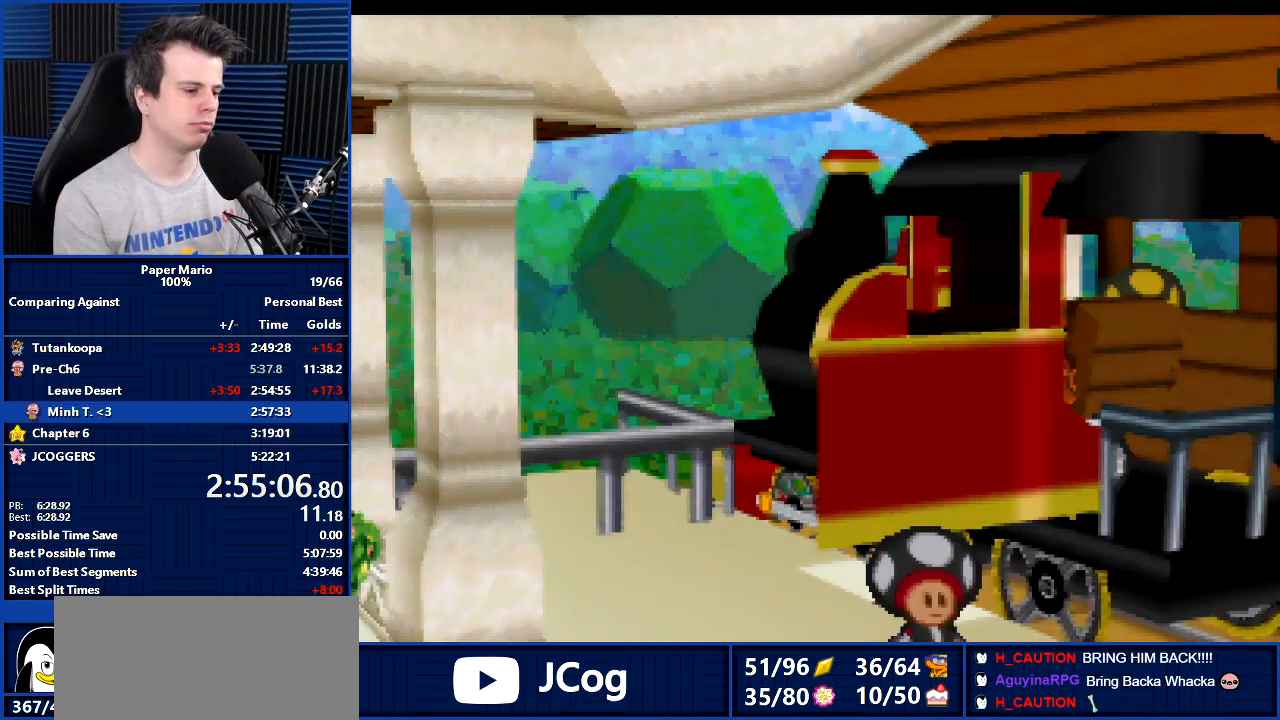
{"buttons": ["B"], "left_stick": "center", "events": []}
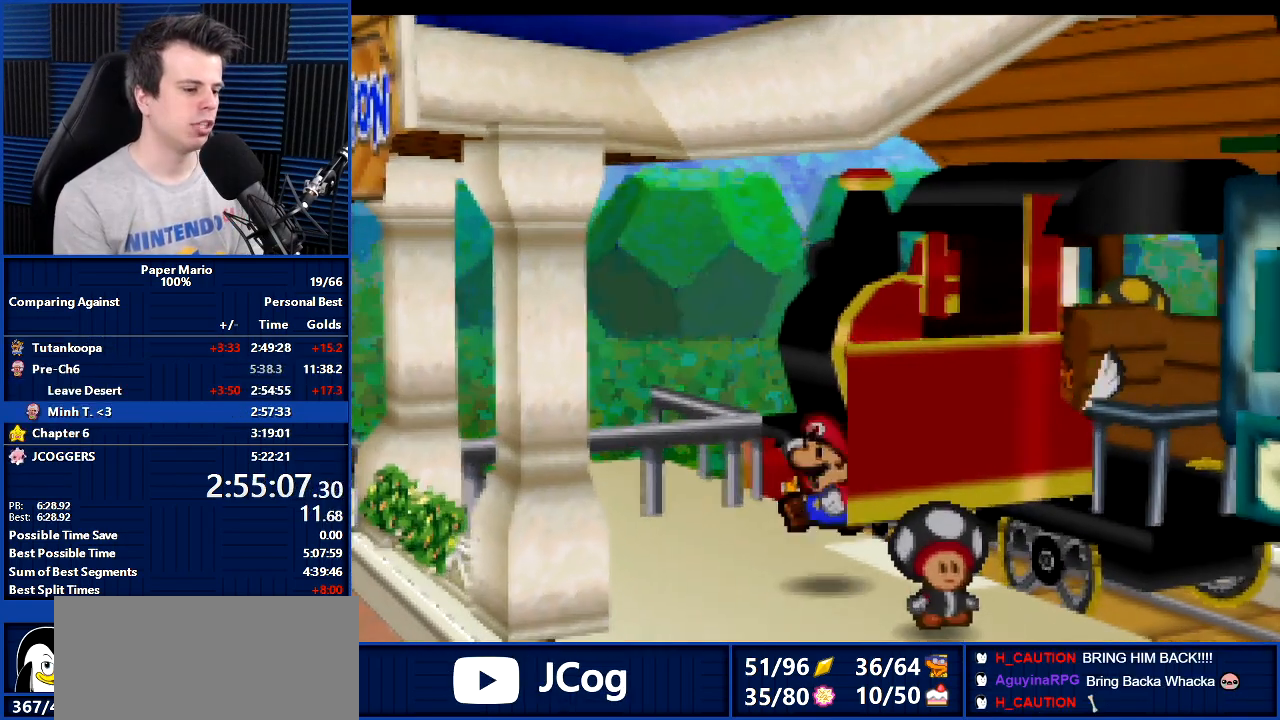
{"buttons": ["B"], "left_stick": "down-right", "events": [[200, "left_stick", "down-right"]]}
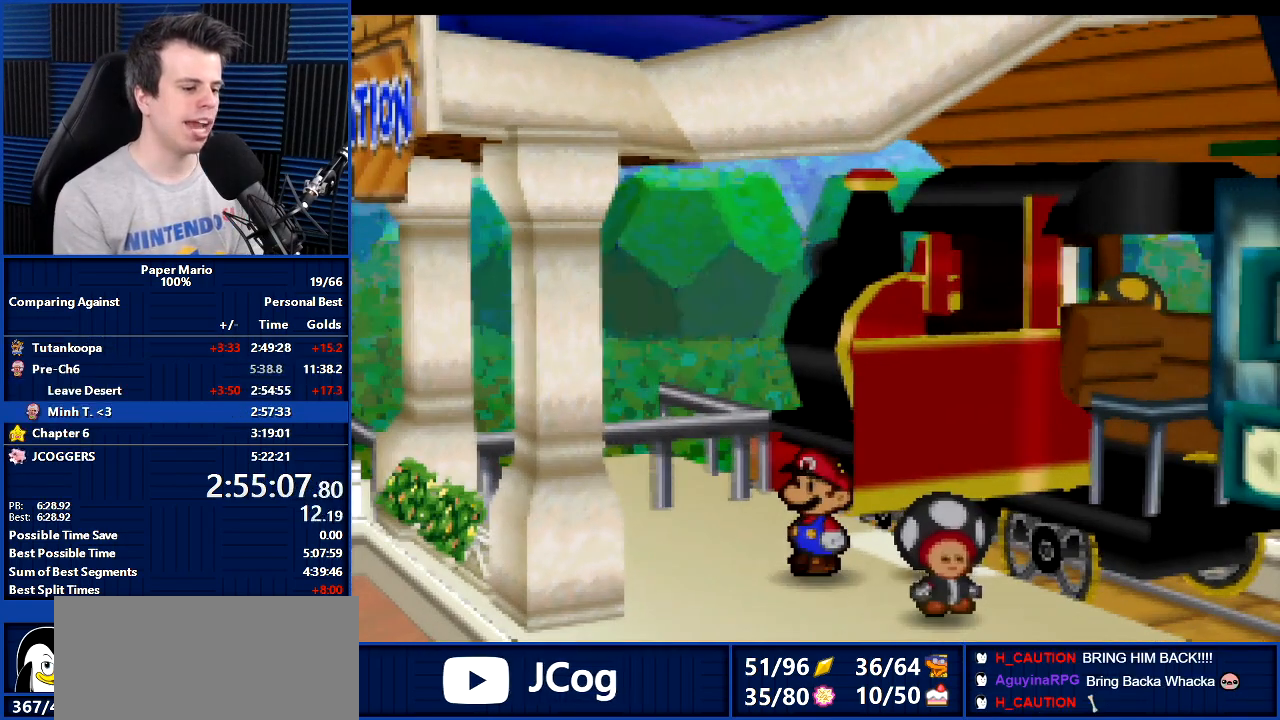
{"buttons": ["B"], "left_stick": "down-right", "events": []}
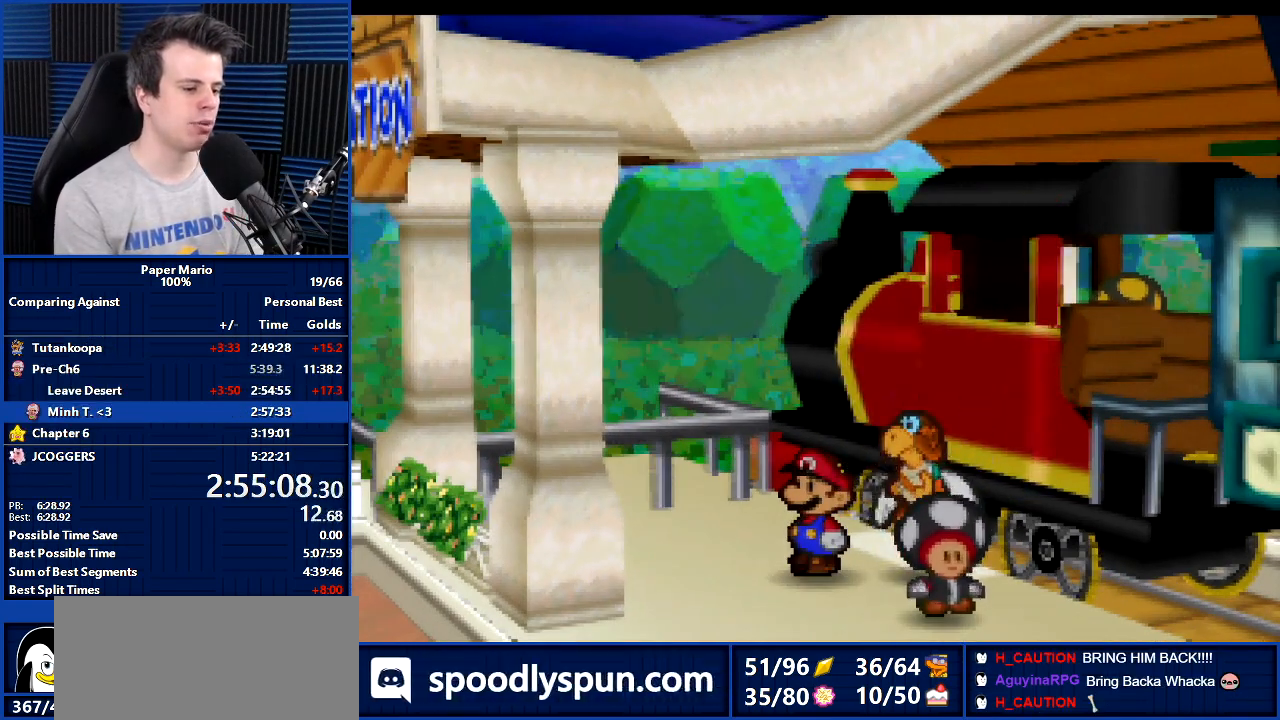
{"buttons": ["B"], "left_stick": "down-right", "events": [[367, "Z", "down"], [433, "Z", "up"]]}
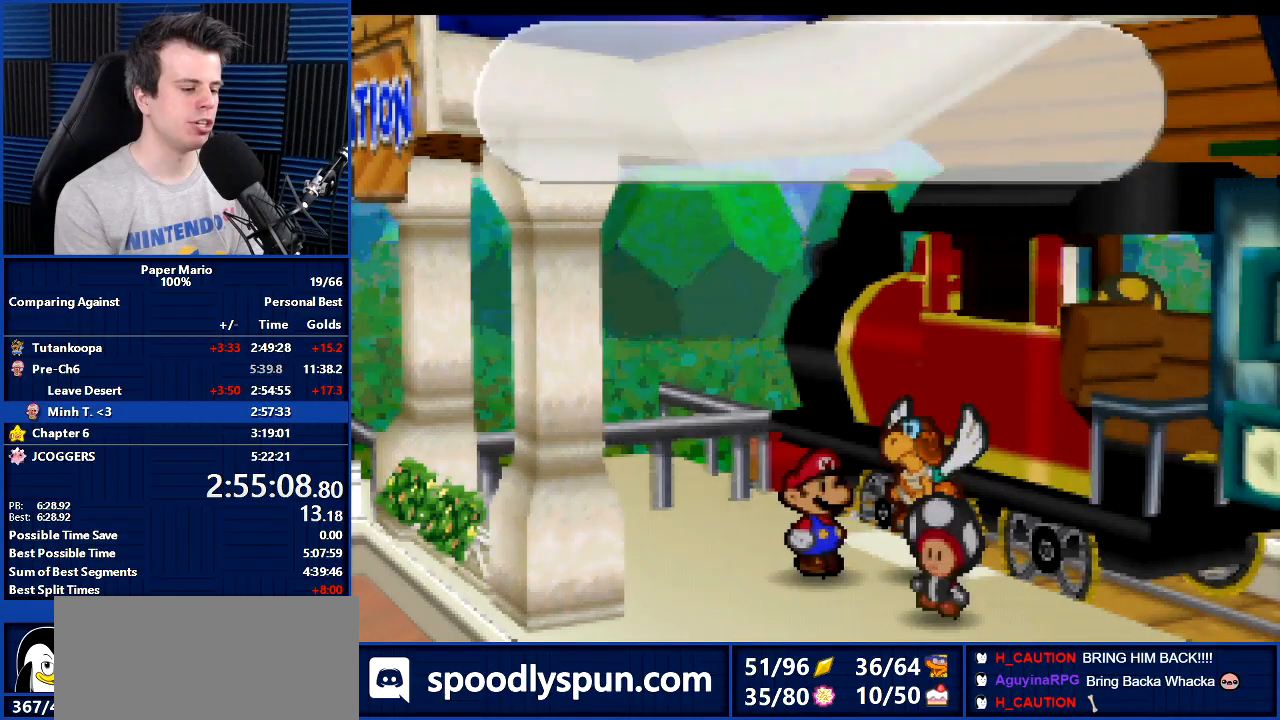
{"buttons": [], "left_stick": "down-right", "events": [[167, "Z", "down"], [267, "Z", "up"], [467, "B", "up"]]}
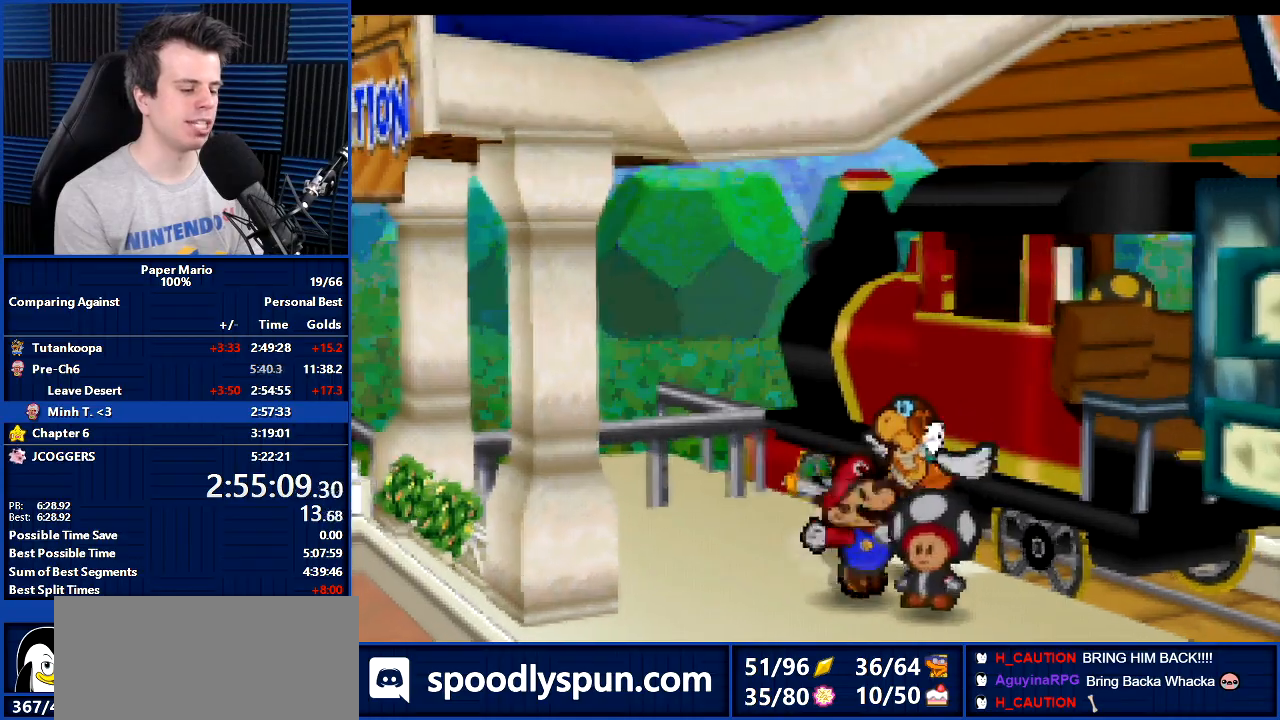
{"buttons": [], "left_stick": "down-right", "events": [[33, "Z", "down"], [100, "Z", "up"], [233, "Z", "down"], [367, "Z", "up"]]}
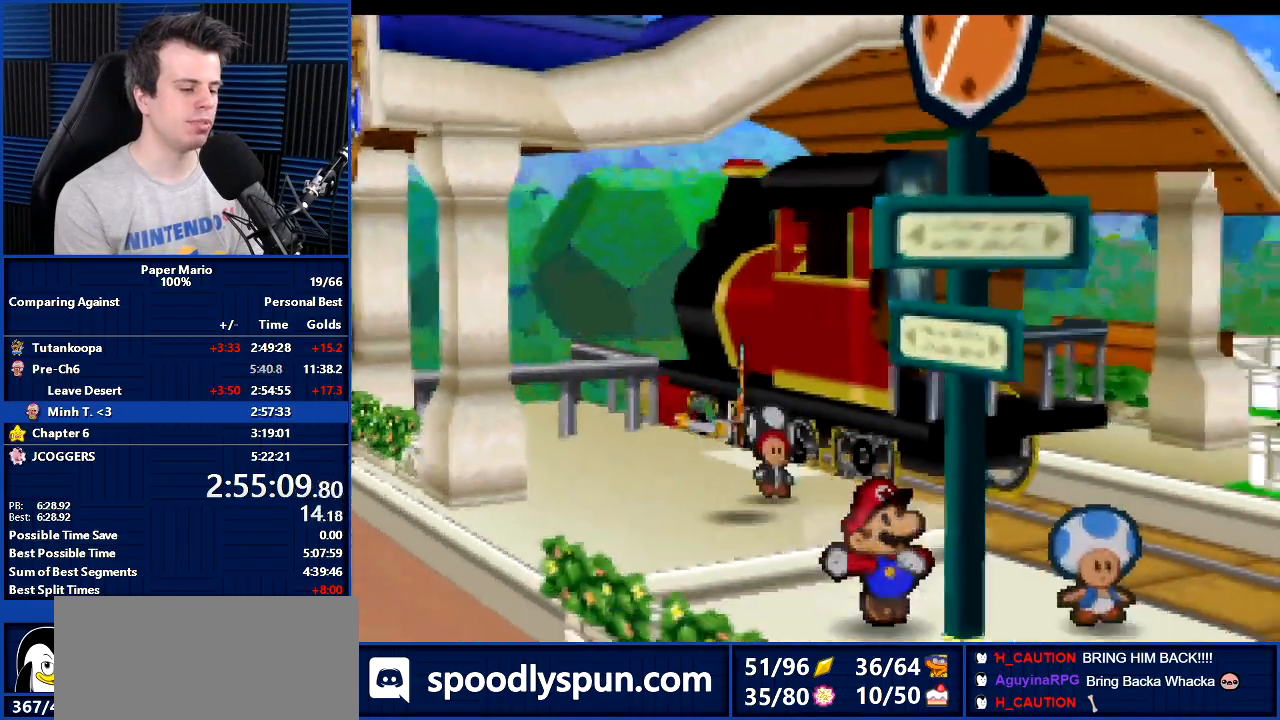
{"buttons": ["Z"], "left_stick": "down-right", "events": [[467, "Z", "down"]]}
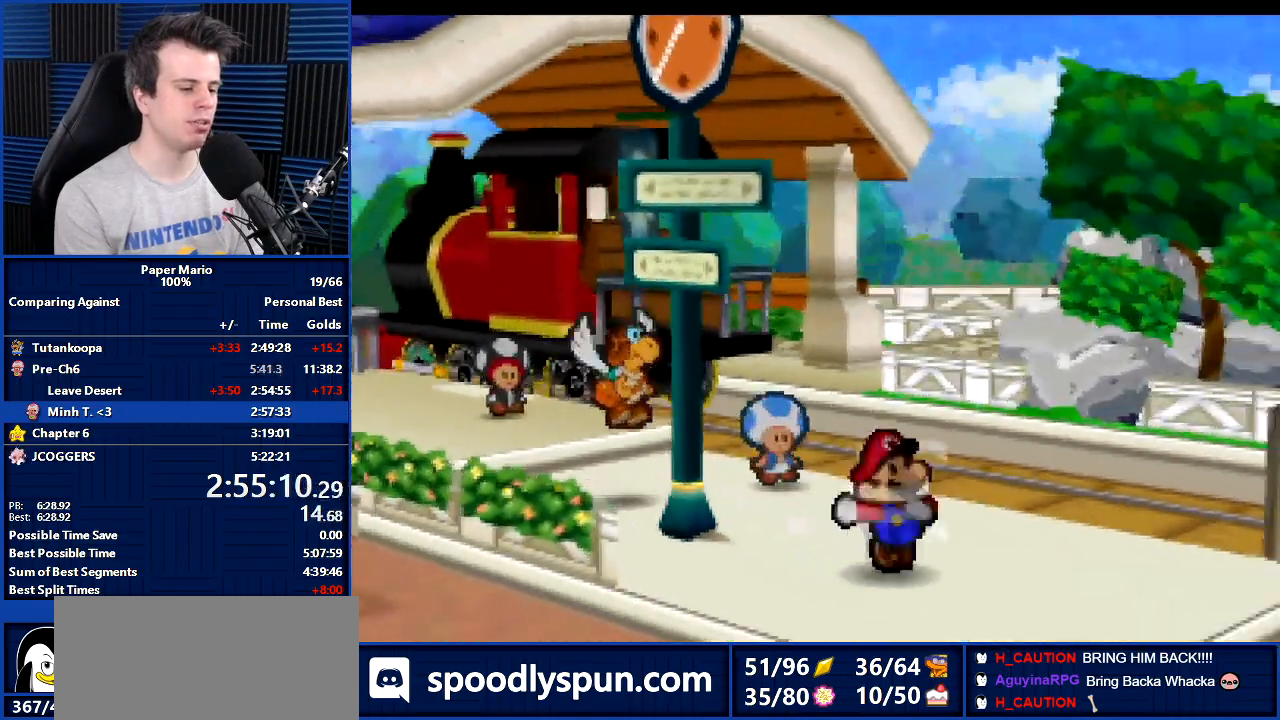
{"buttons": [], "left_stick": "down-right", "events": [[33, "Z", "up"], [167, "Z", "down"], [300, "Z", "up"]]}
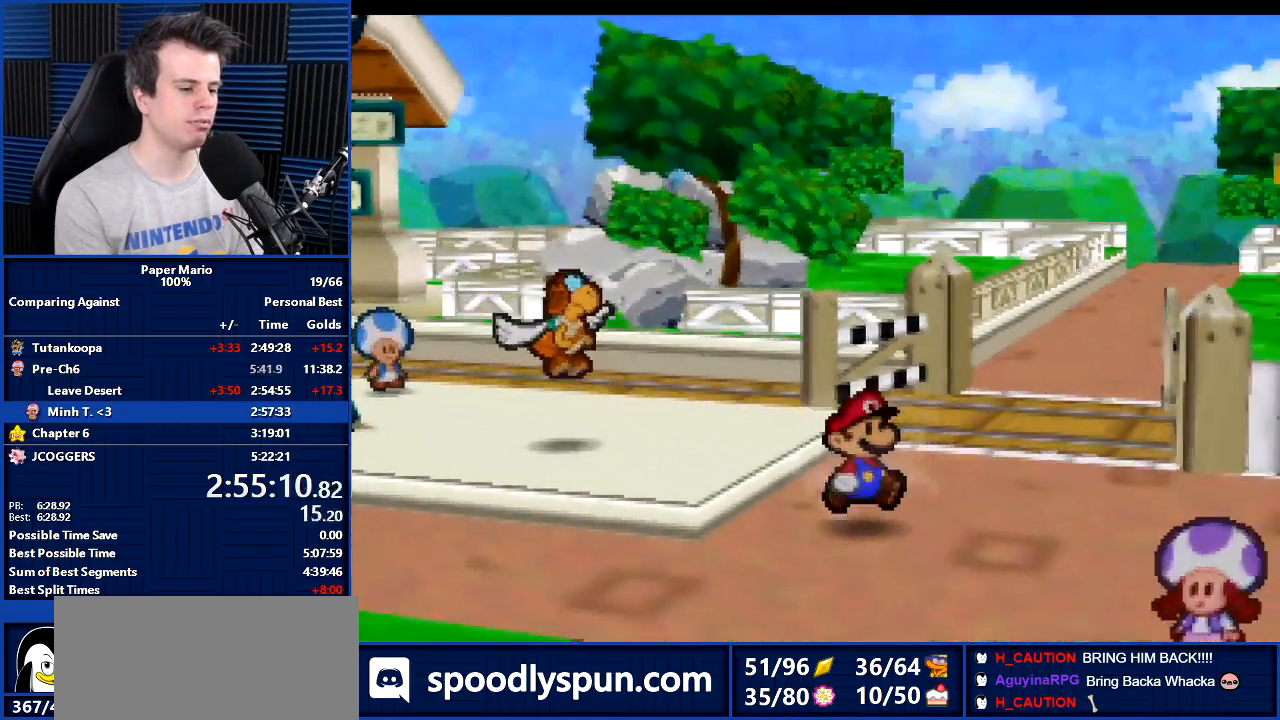
{"buttons": ["Z"], "left_stick": "down-right", "events": [[33, "A", "down"], [167, "A", "up"], [467, "Z", "down"]]}
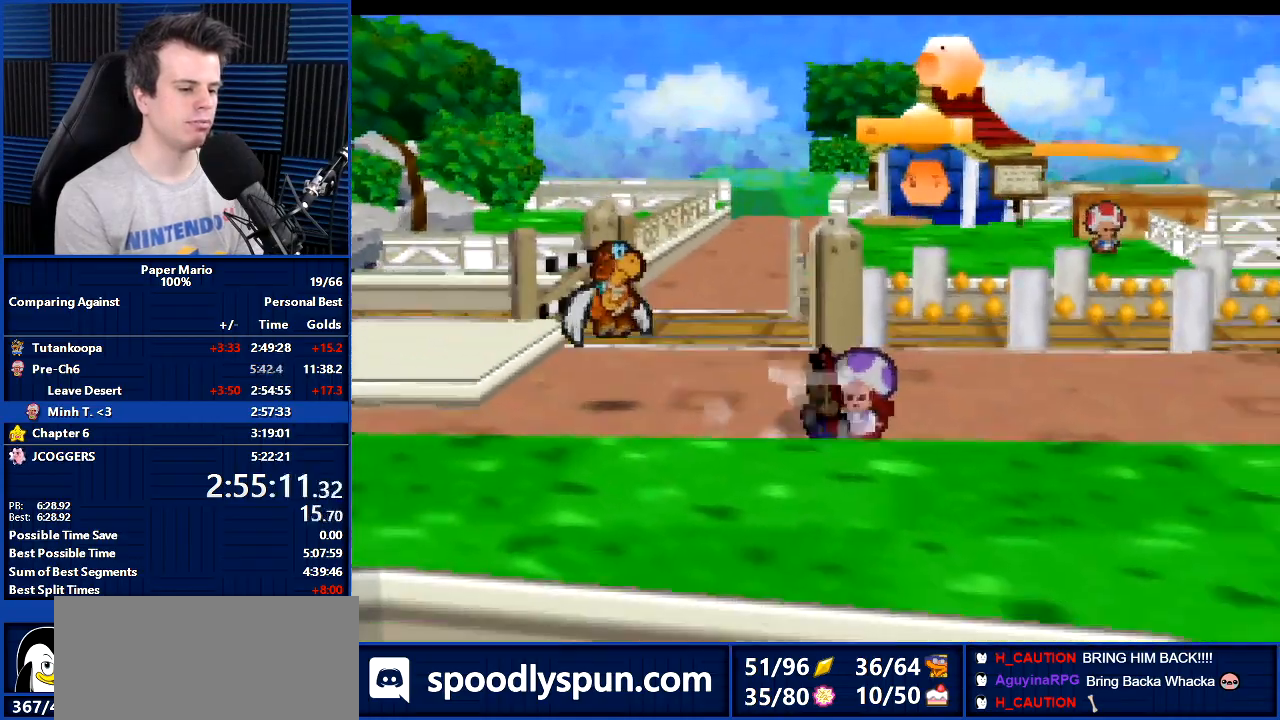
{"buttons": [], "left_stick": "right", "events": [[33, "Z", "up"], [200, "A", "down"], [267, "A", "up"], [400, "left_stick", "right"]]}
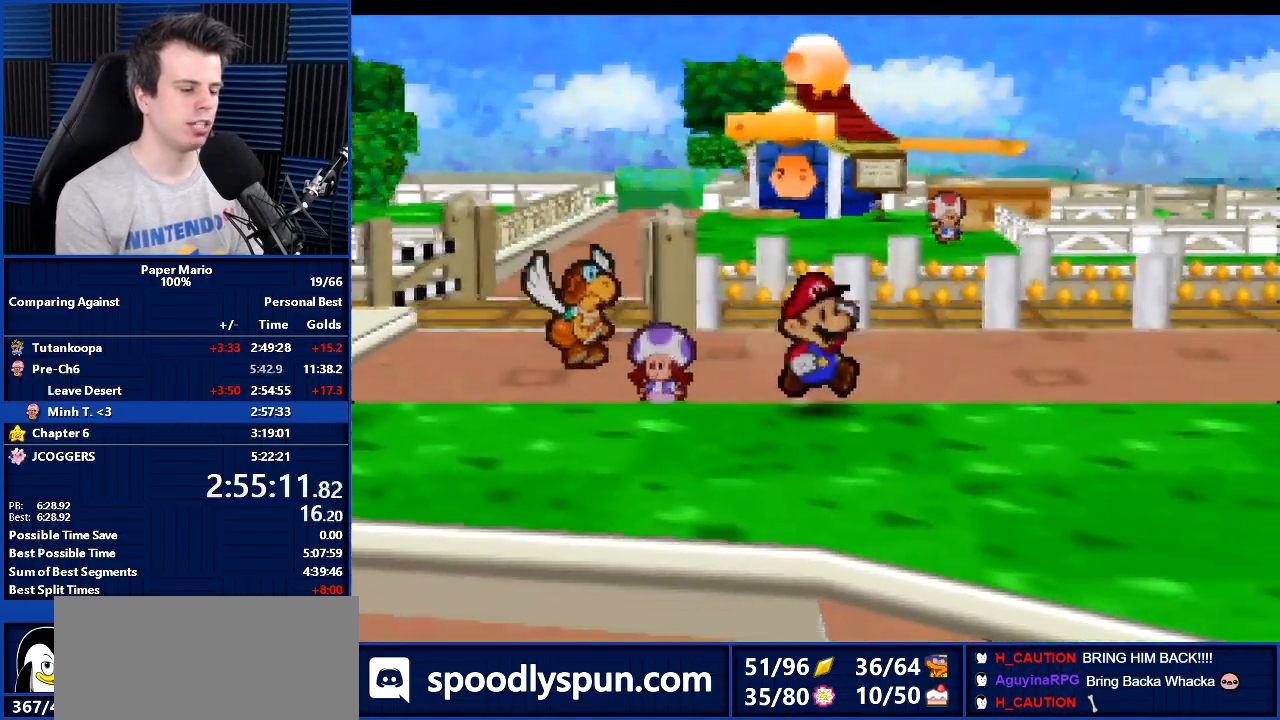
{"buttons": ["B"], "left_stick": "center", "events": [[67, "left_stick", "center"], [100, "A", "down"], [167, "A", "up"], [167, "B", "down"]]}
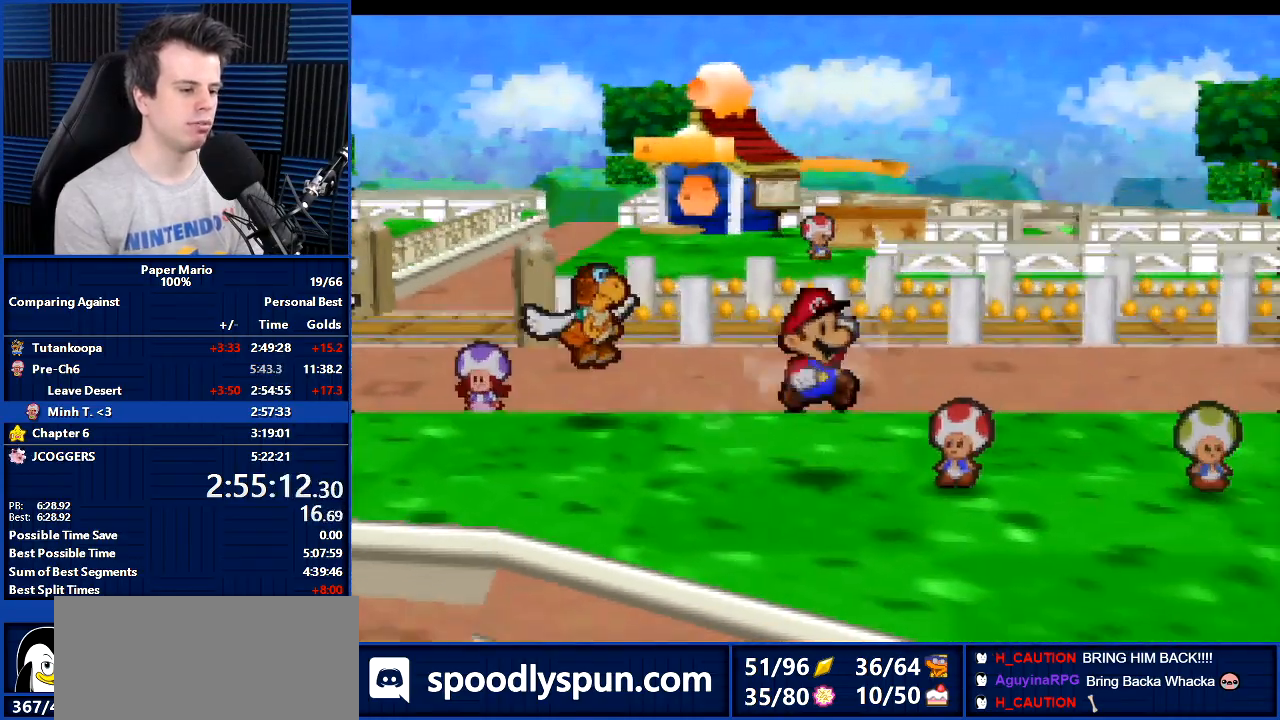
{"buttons": ["B"], "left_stick": "center", "events": []}
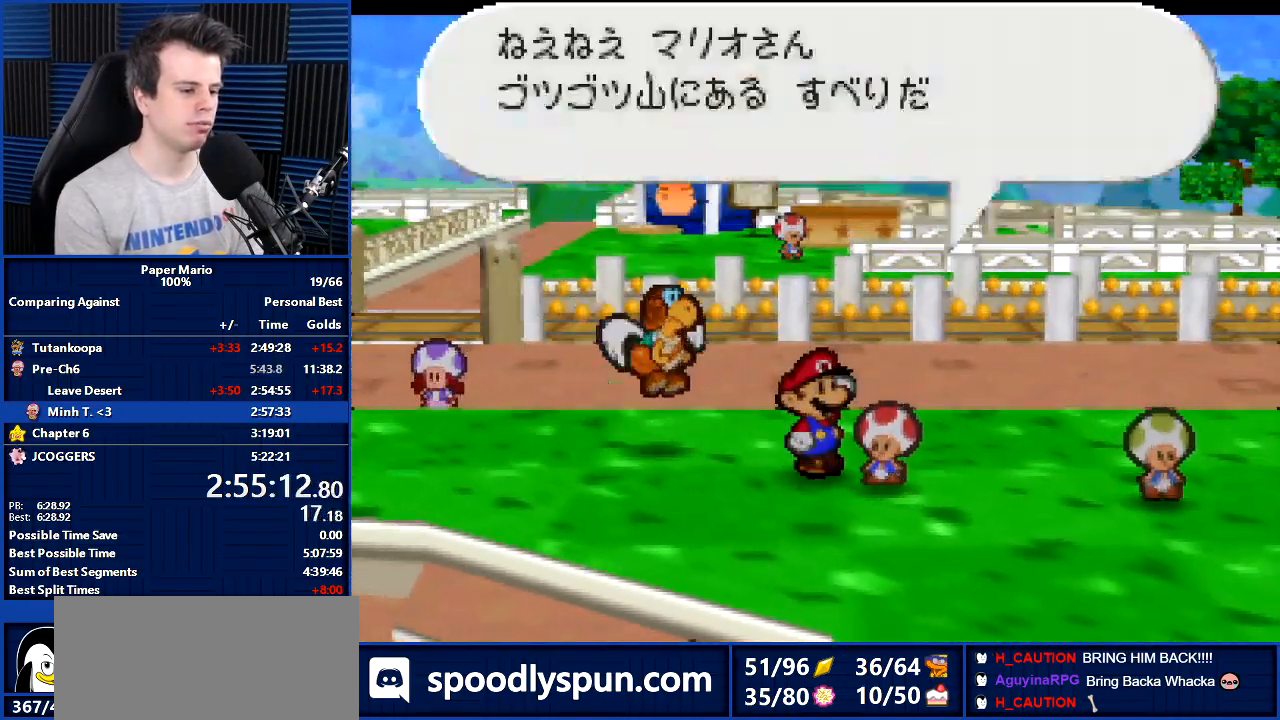
{"buttons": ["B"], "left_stick": "center", "events": []}
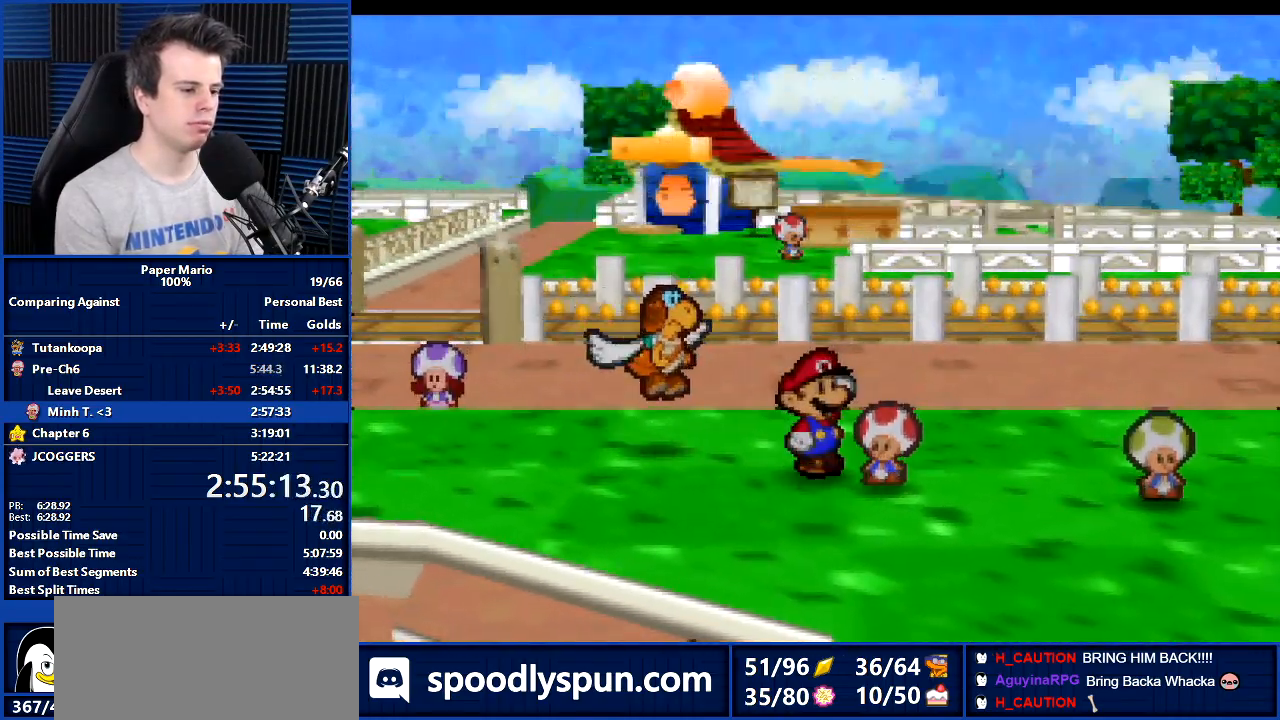
{"buttons": ["B"], "left_stick": "center", "events": []}